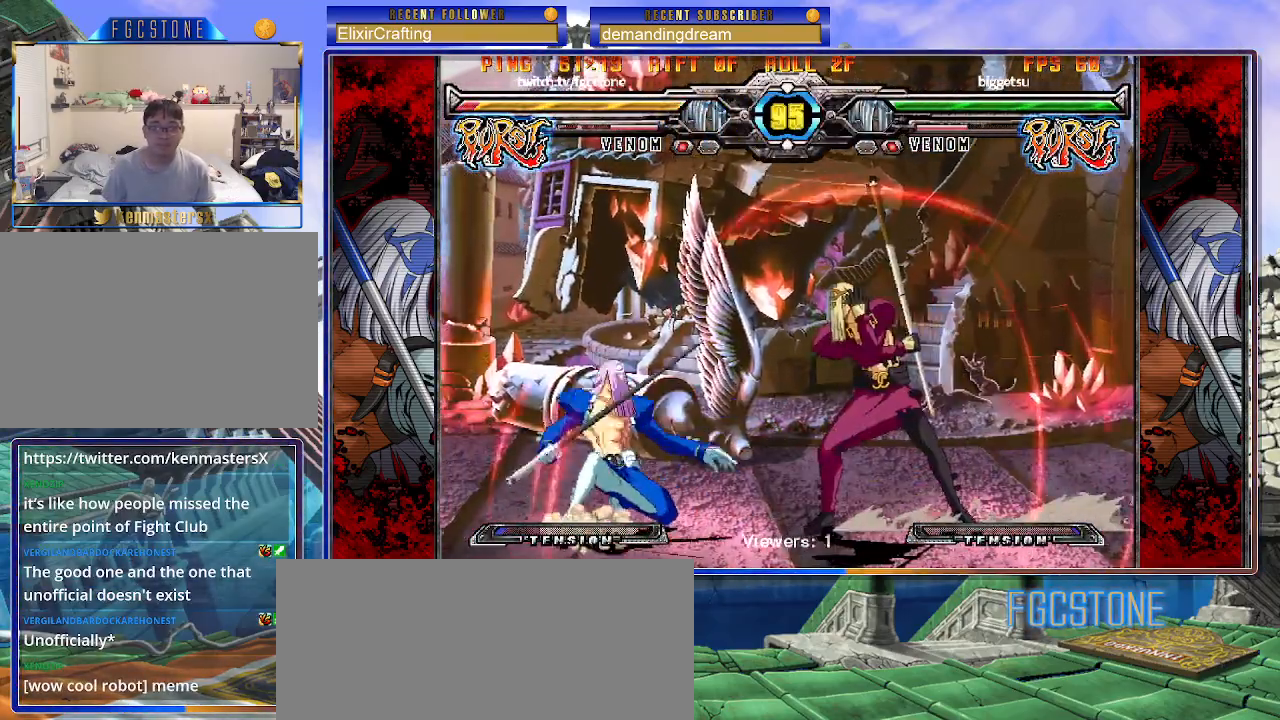
Gameplay with a controller (arcade stick); each line is a JSON object with the inputs held at the frame after it. "events" lists button and stick changes between this image and that frame as [ms after this image, input, new state], when the widget could be followed in between. Not read: L3 R3.
{"buttons": [], "left_stick": "down-left", "events": []}
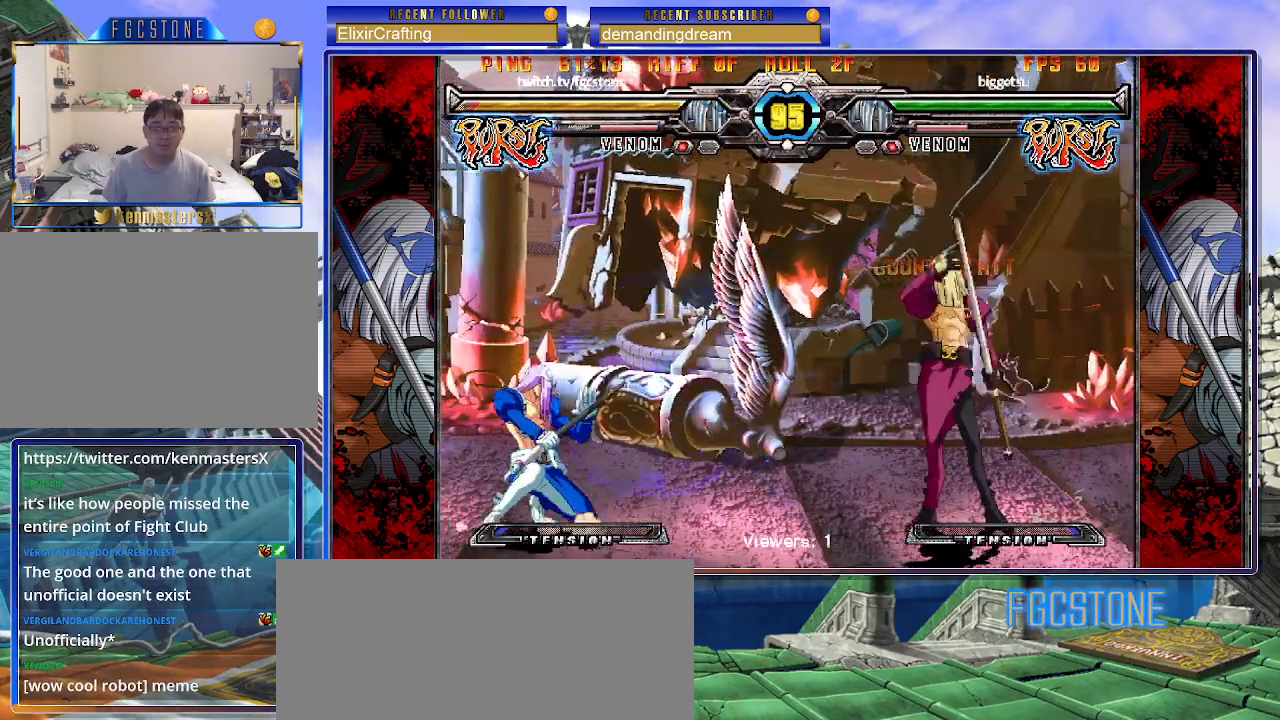
{"buttons": [], "left_stick": "right", "events": [[17, "left_stick", "center"], [67, "left_stick", "right"], [133, "left_stick", "center"], [217, "left_stick", "right"], [350, "HS", "down"], [450, "HS", "up"]]}
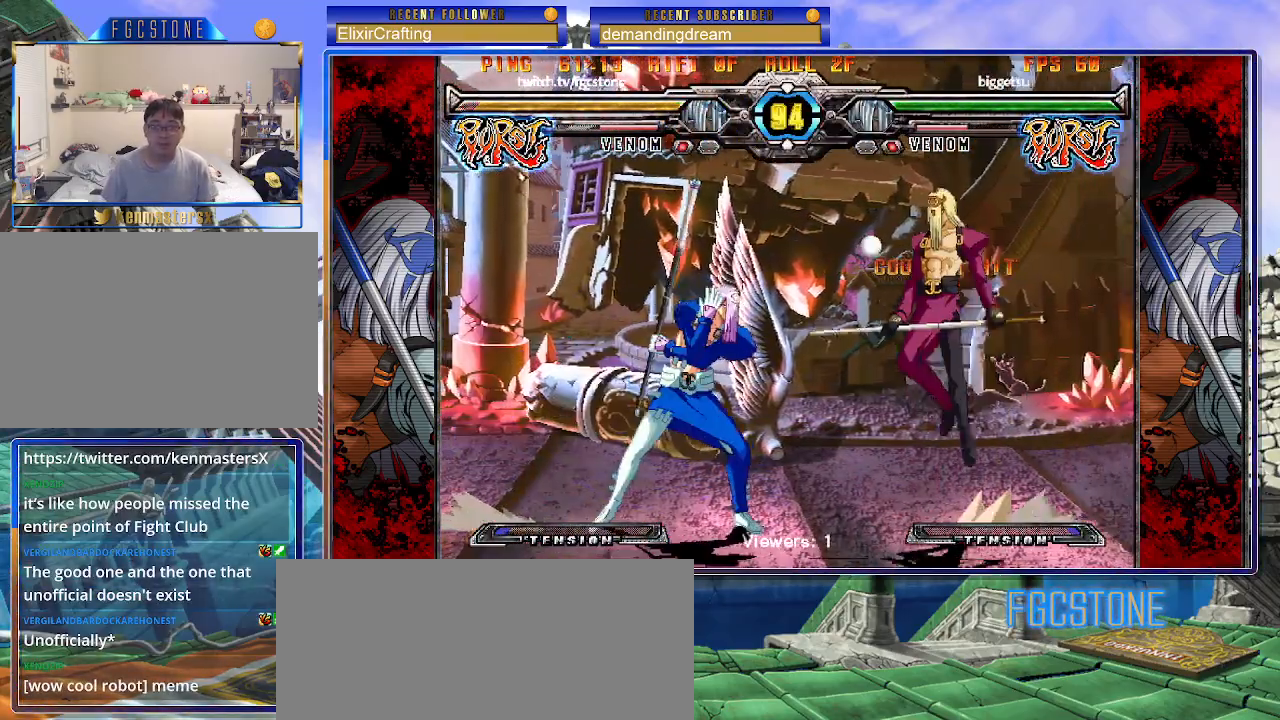
{"buttons": [], "left_stick": "center", "events": [[50, "left_stick", "down"], [150, "left_stick", "left"], [217, "left_stick", "center"], [250, "K", "down"], [333, "K", "up"]]}
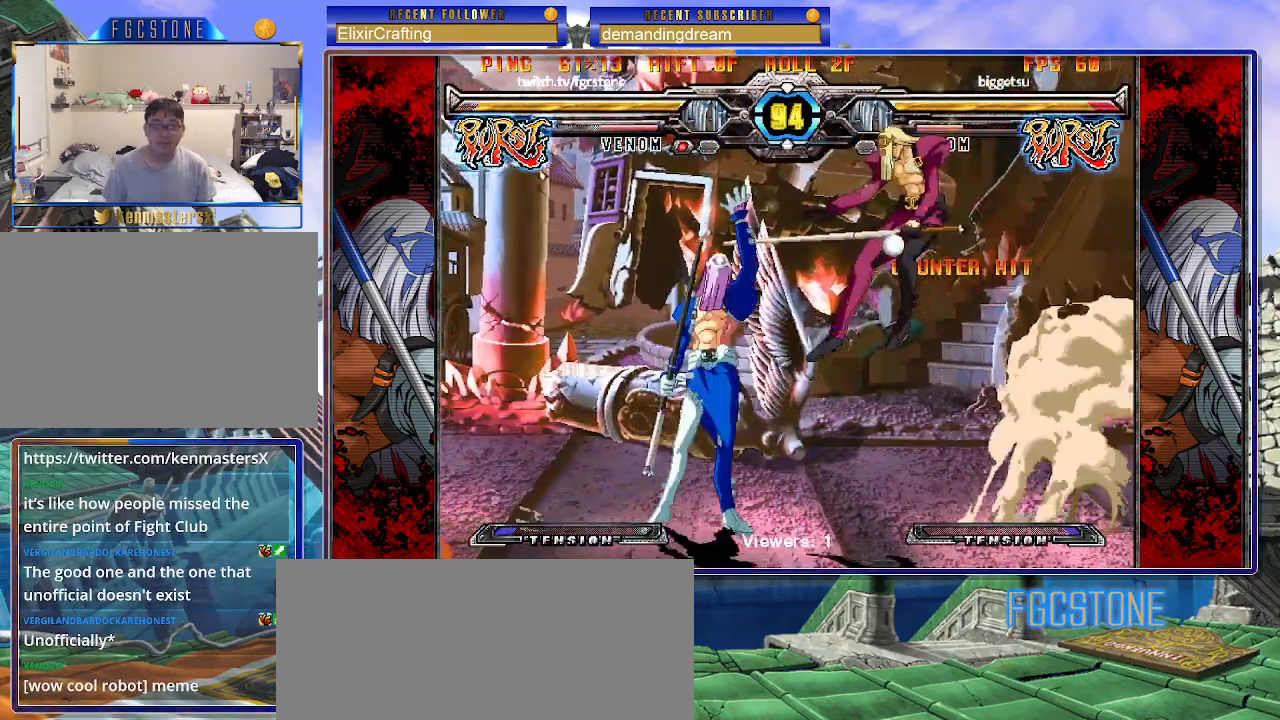
{"buttons": [], "left_stick": "up-right", "events": [[233, "left_stick", "right"], [333, "left_stick", "center"], [383, "left_stick", "right"], [433, "left_stick", "up-right"]]}
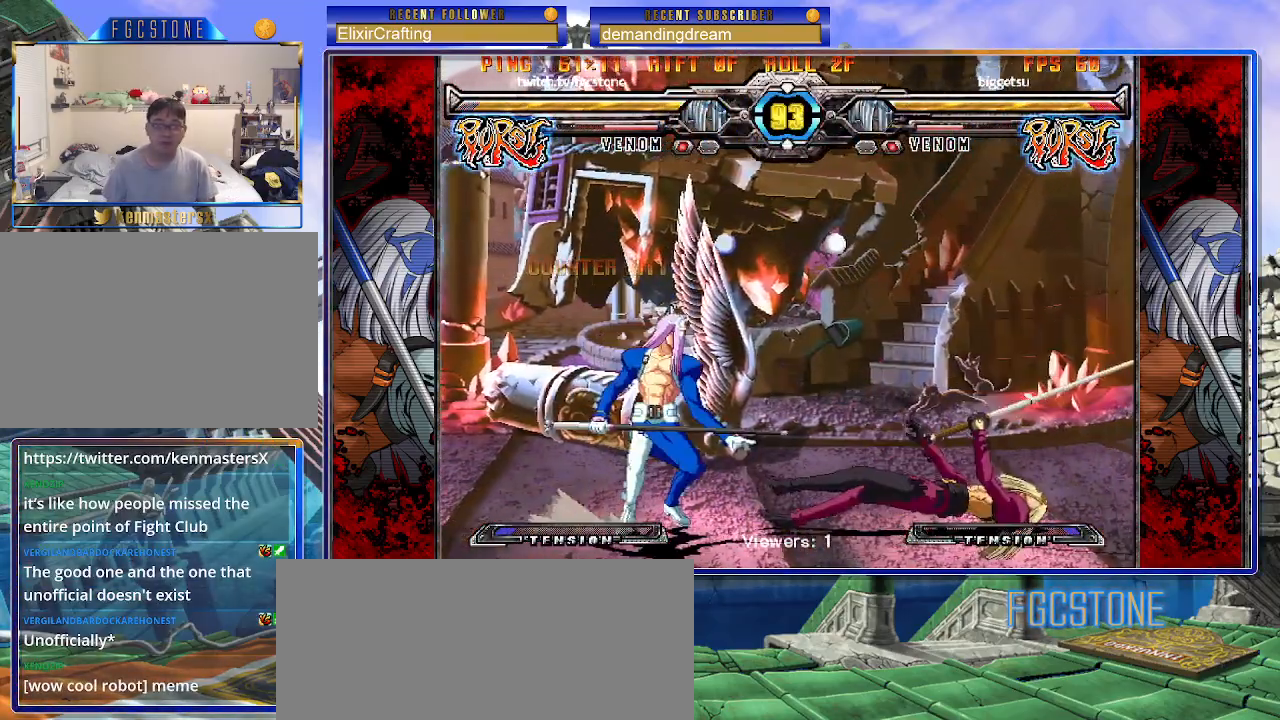
{"buttons": [], "left_stick": "left", "events": [[67, "K", "down"], [100, "left_stick", "center"], [117, "K", "up"], [500, "left_stick", "left"]]}
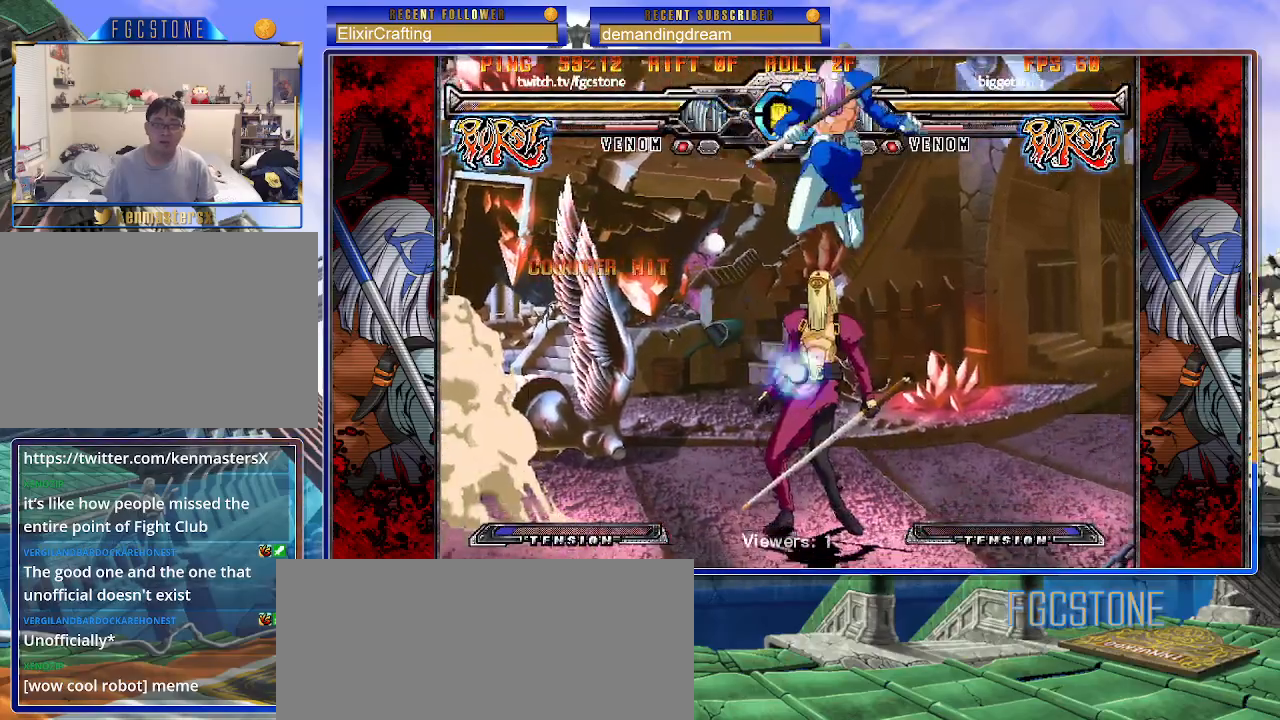
{"buttons": [], "left_stick": "right", "events": [[67, "left_stick", "center"], [133, "left_stick", "left"], [233, "left_stick", "center"], [283, "S", "down"], [350, "S", "up"], [483, "left_stick", "right"]]}
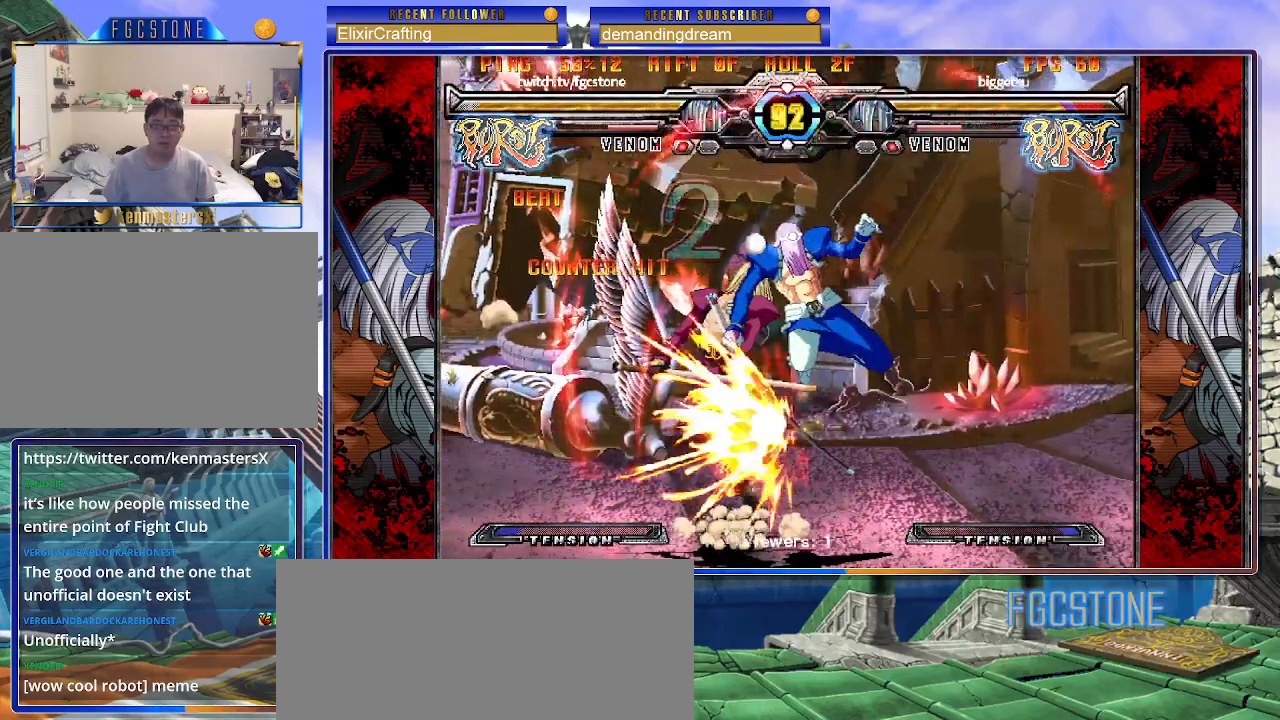
{"buttons": [], "left_stick": "right", "events": [[33, "left_stick", "down-right"], [250, "K", "down"], [317, "left_stick", "right"], [333, "K", "up"], [400, "S", "down"], [467, "S", "up"]]}
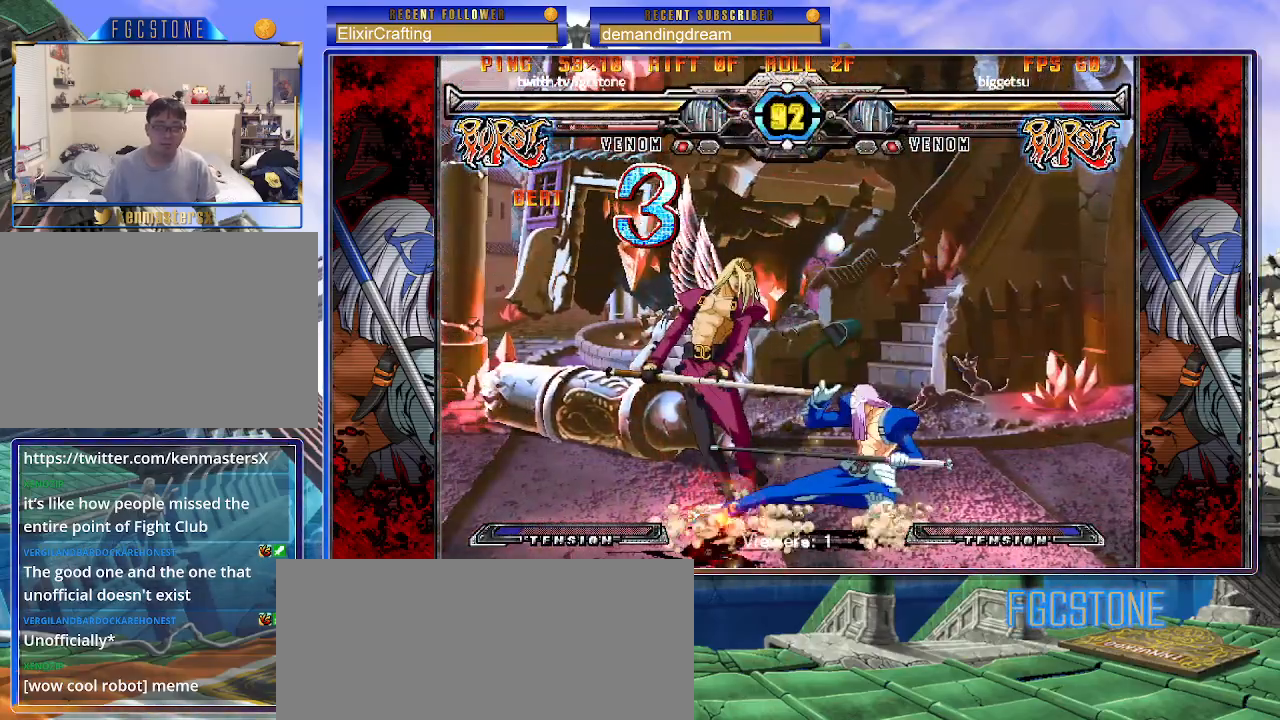
{"buttons": [], "left_stick": "down", "events": [[17, "left_stick", "down-right"], [217, "D", "down"], [300, "D", "up"], [483, "left_stick", "down"]]}
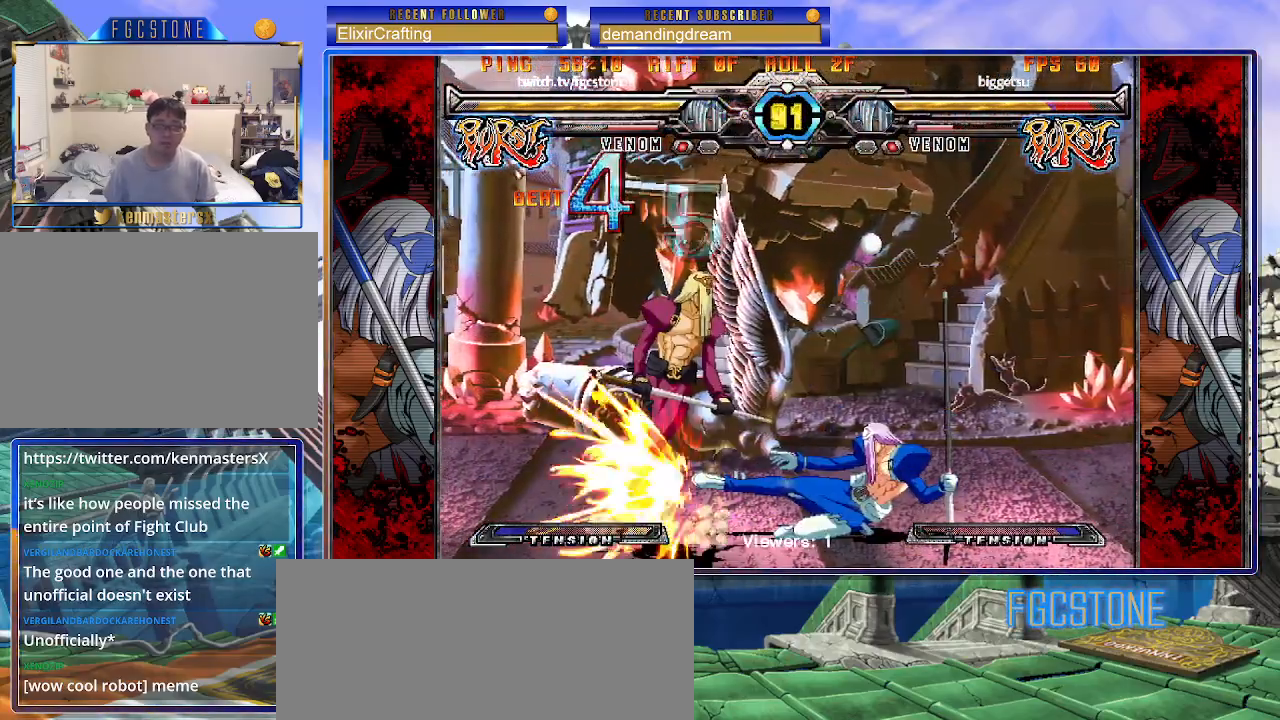
{"buttons": [], "left_stick": "left", "events": [[83, "left_stick", "right"], [150, "P", "down"], [200, "left_stick", "center"], [217, "P", "up"], [500, "left_stick", "left"]]}
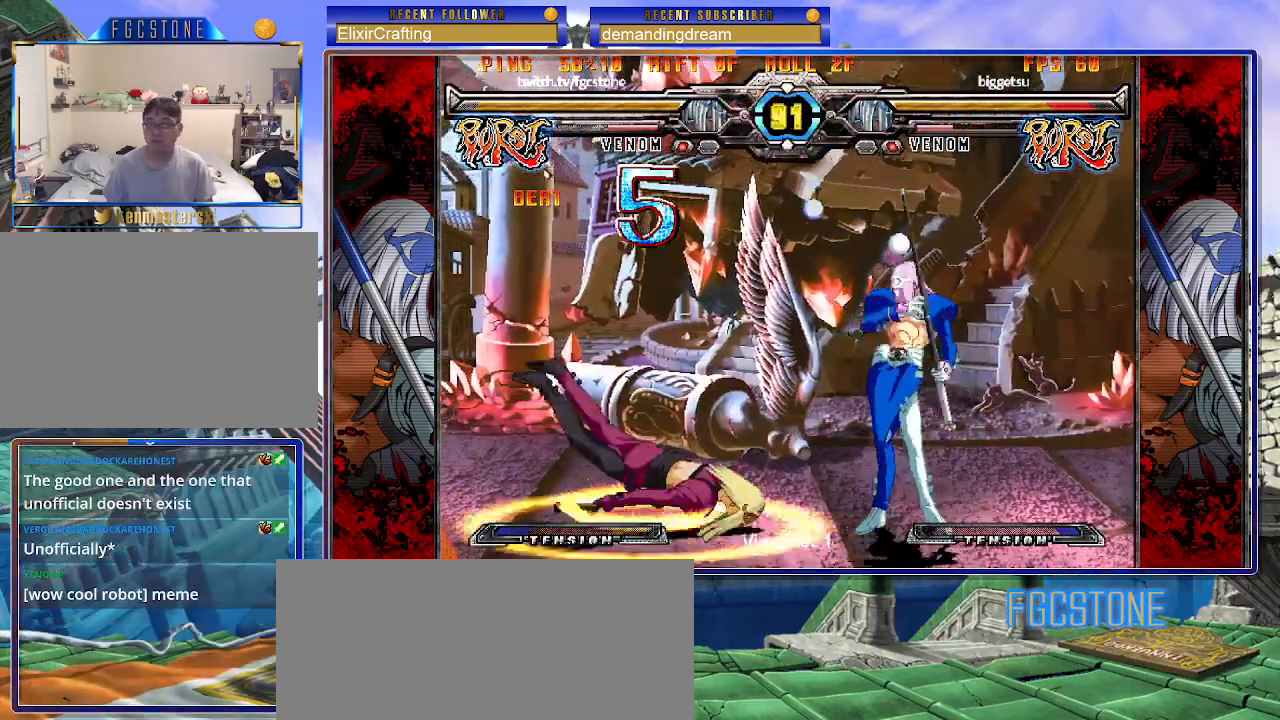
{"buttons": [], "left_stick": "left", "events": [[67, "left_stick", "center"], [133, "left_stick", "left"], [217, "left_stick", "center"], [283, "P", "down"], [317, "P", "up"], [450, "left_stick", "left"]]}
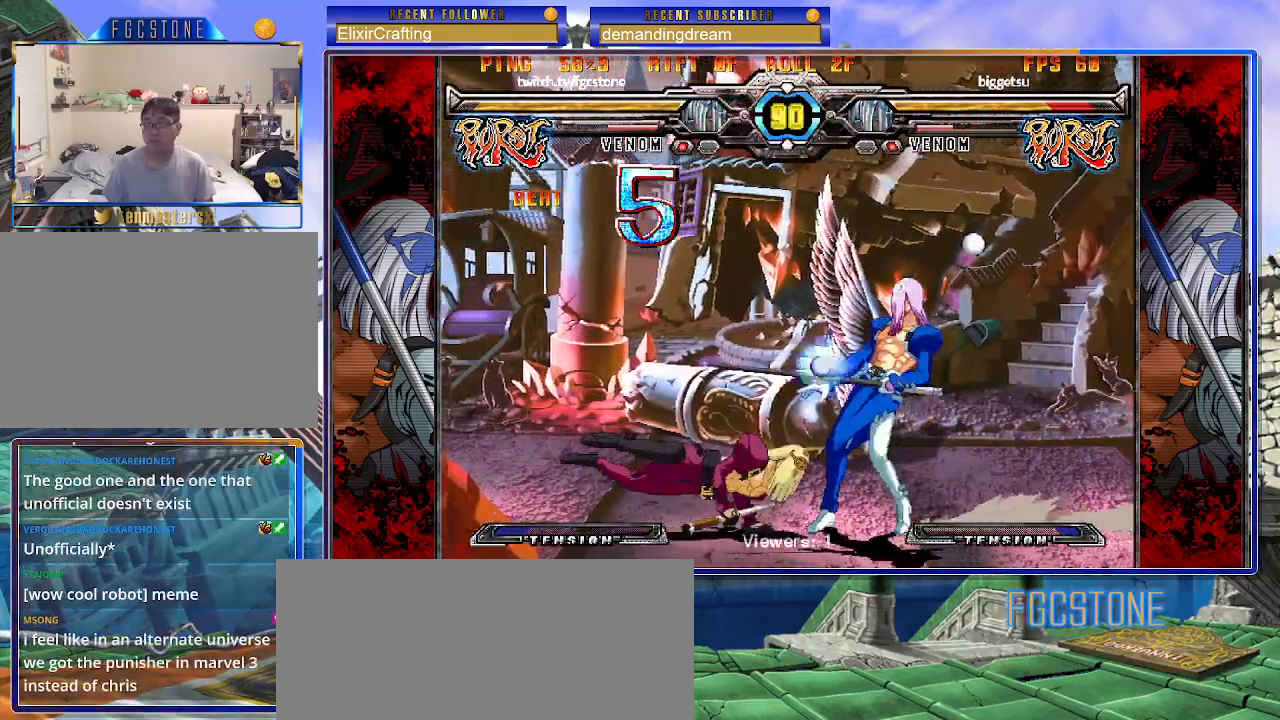
{"buttons": [], "left_stick": "center", "events": [[50, "left_stick", "center"], [117, "left_stick", "left"], [200, "left_stick", "down"], [317, "left_stick", "up-left"], [417, "S", "down"], [417, "left_stick", "center"], [483, "S", "up"]]}
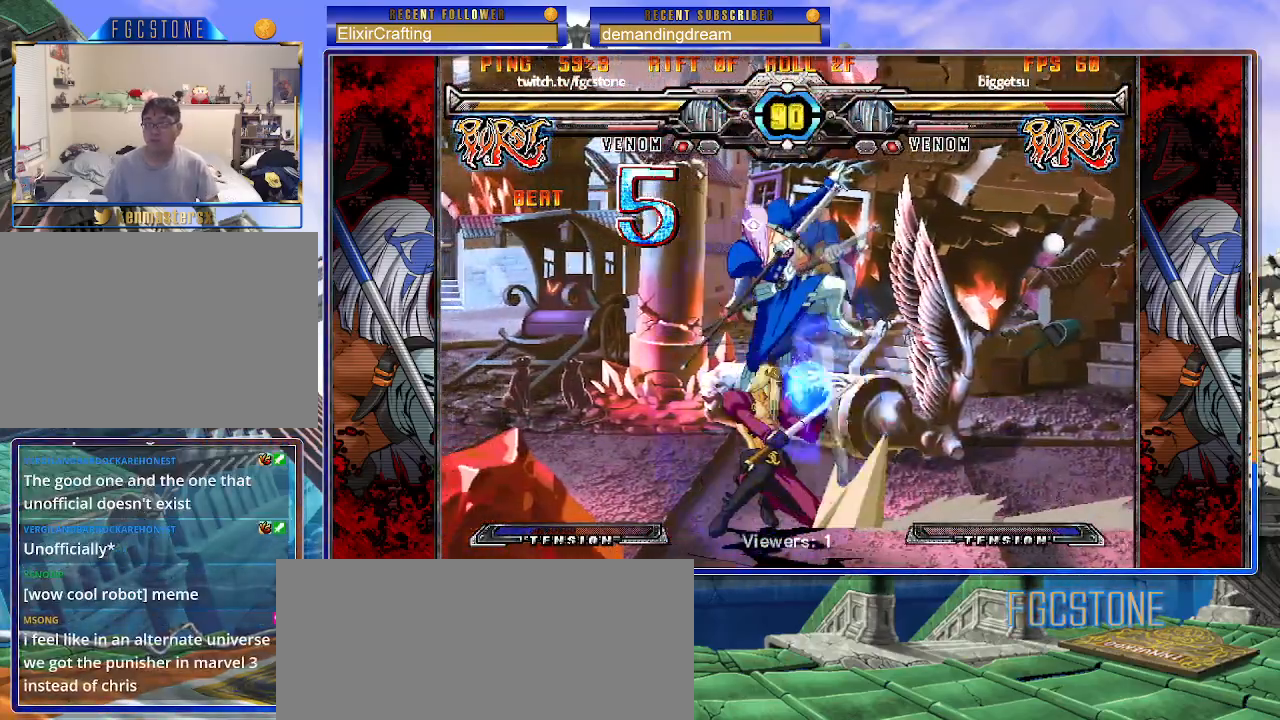
{"buttons": [], "left_stick": "right", "events": [[167, "left_stick", "right"]]}
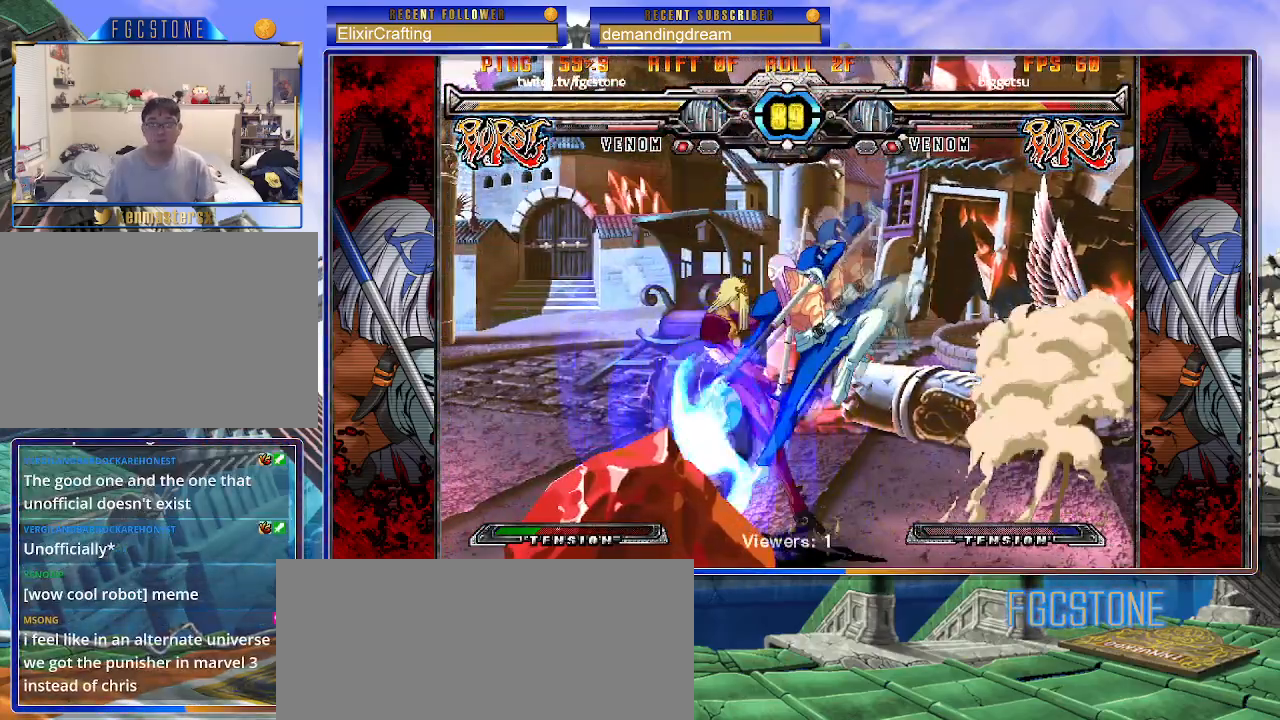
{"buttons": ["S"], "left_stick": "right", "events": [[200, "left_stick", "down-right"], [283, "K", "down"], [367, "K", "up"], [367, "left_stick", "right"], [467, "S", "down"]]}
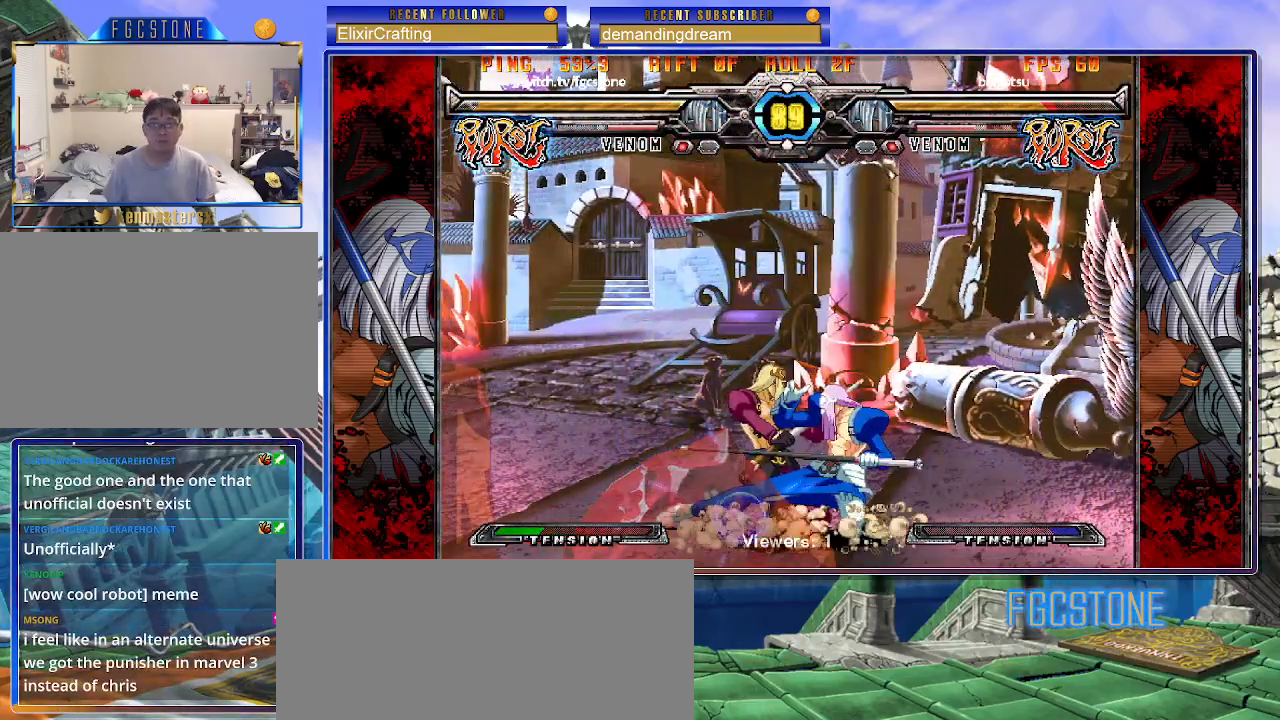
{"buttons": [], "left_stick": "down-right", "events": [[33, "left_stick", "down-right"], [50, "S", "up"]]}
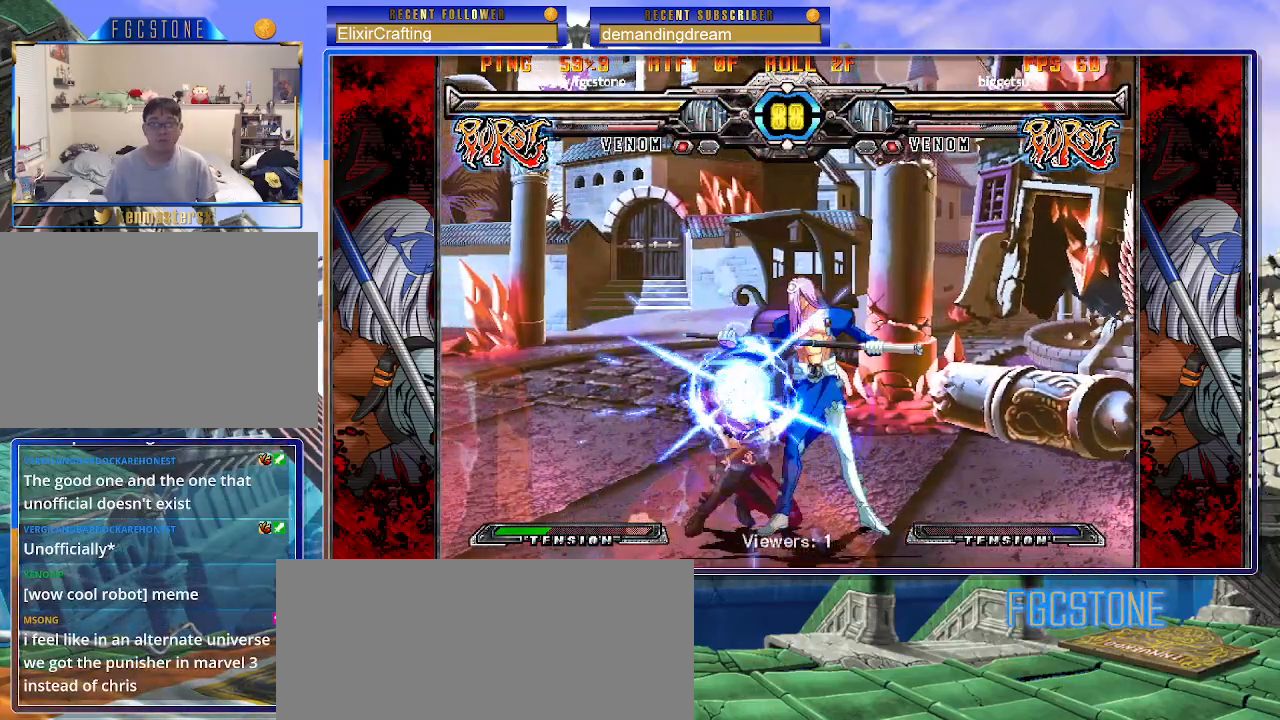
{"buttons": [], "left_stick": "center", "events": [[333, "left_stick", "up-right"], [367, "S", "down"], [433, "S", "up"], [467, "left_stick", "center"]]}
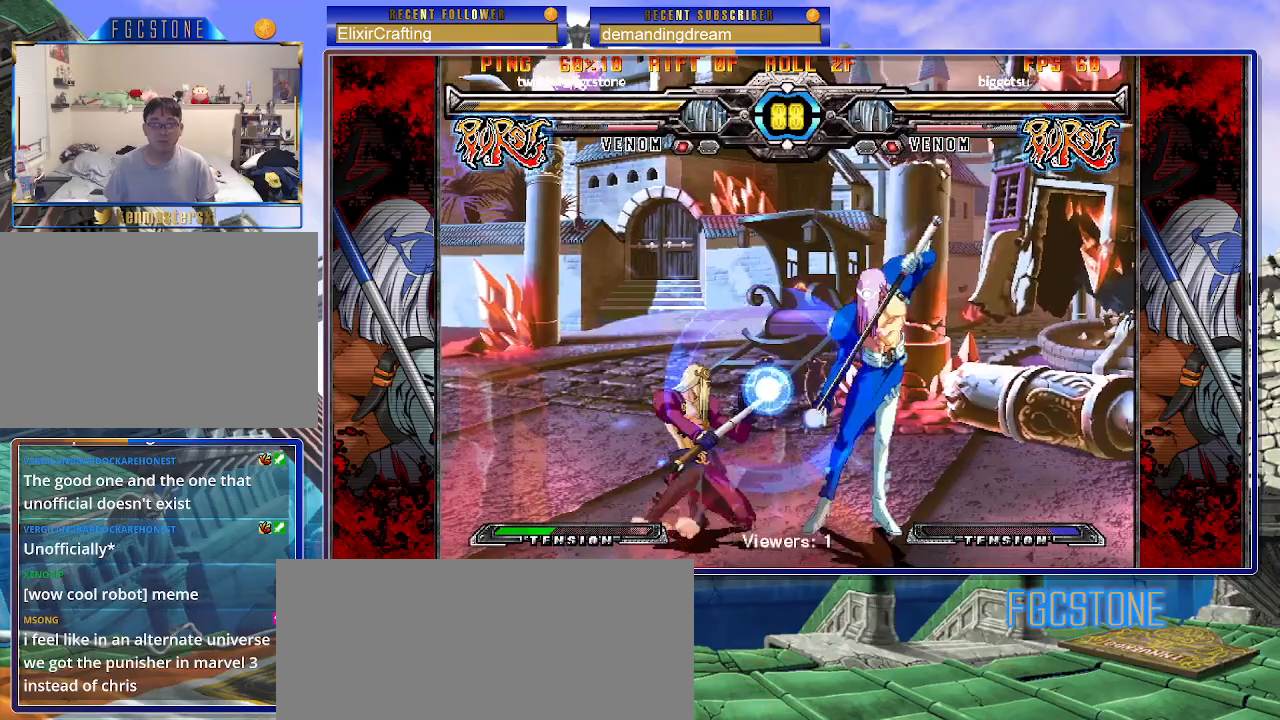
{"buttons": [], "left_stick": "left", "events": [[417, "left_stick", "left"]]}
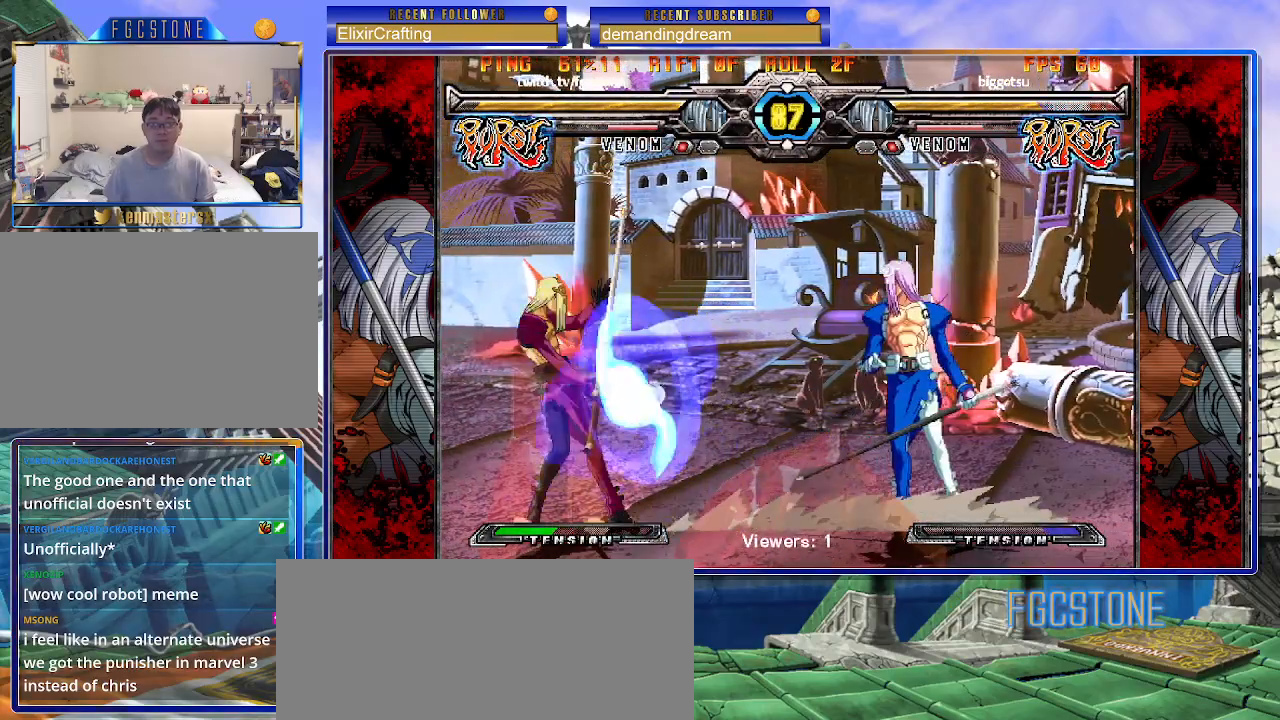
{"buttons": [], "left_stick": "center", "events": [[50, "S", "down"], [100, "S", "up"], [200, "left_stick", "down"], [250, "left_stick", "right"], [333, "P", "down"], [367, "left_stick", "center"], [400, "P", "up"]]}
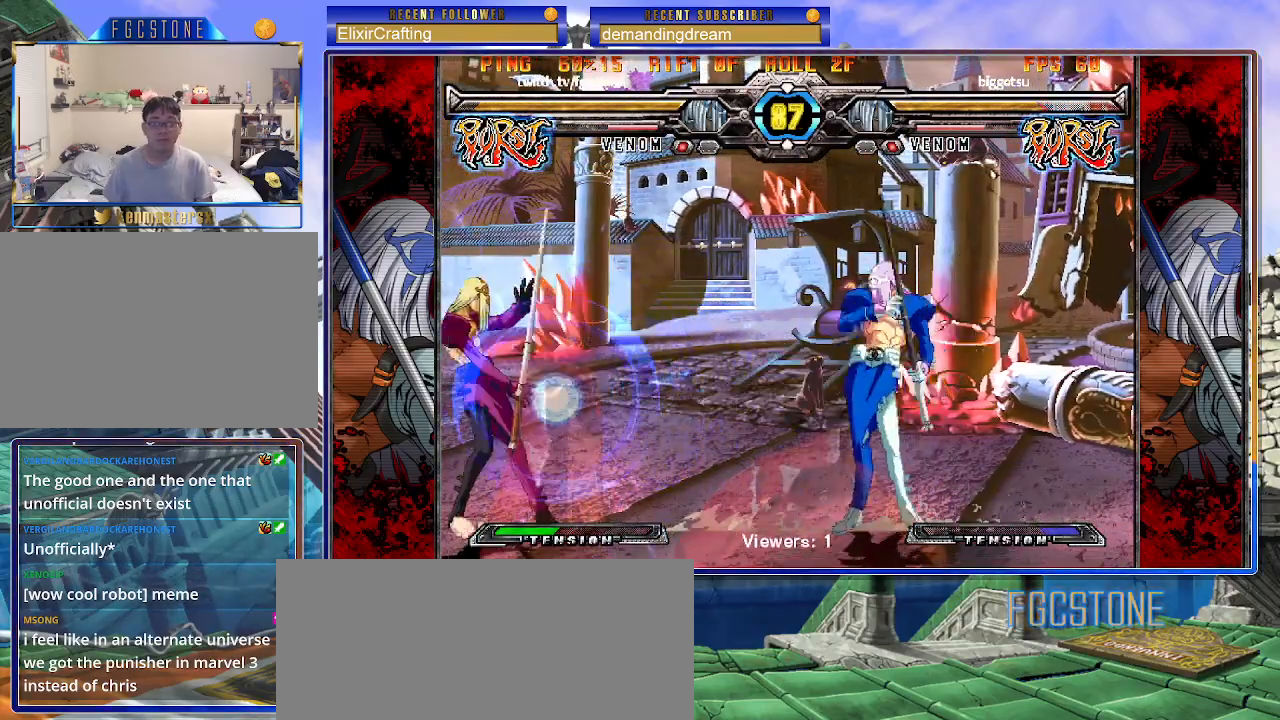
{"buttons": [], "left_stick": "right", "events": [[83, "left_stick", "right"], [400, "P", "down"], [433, "P", "up"]]}
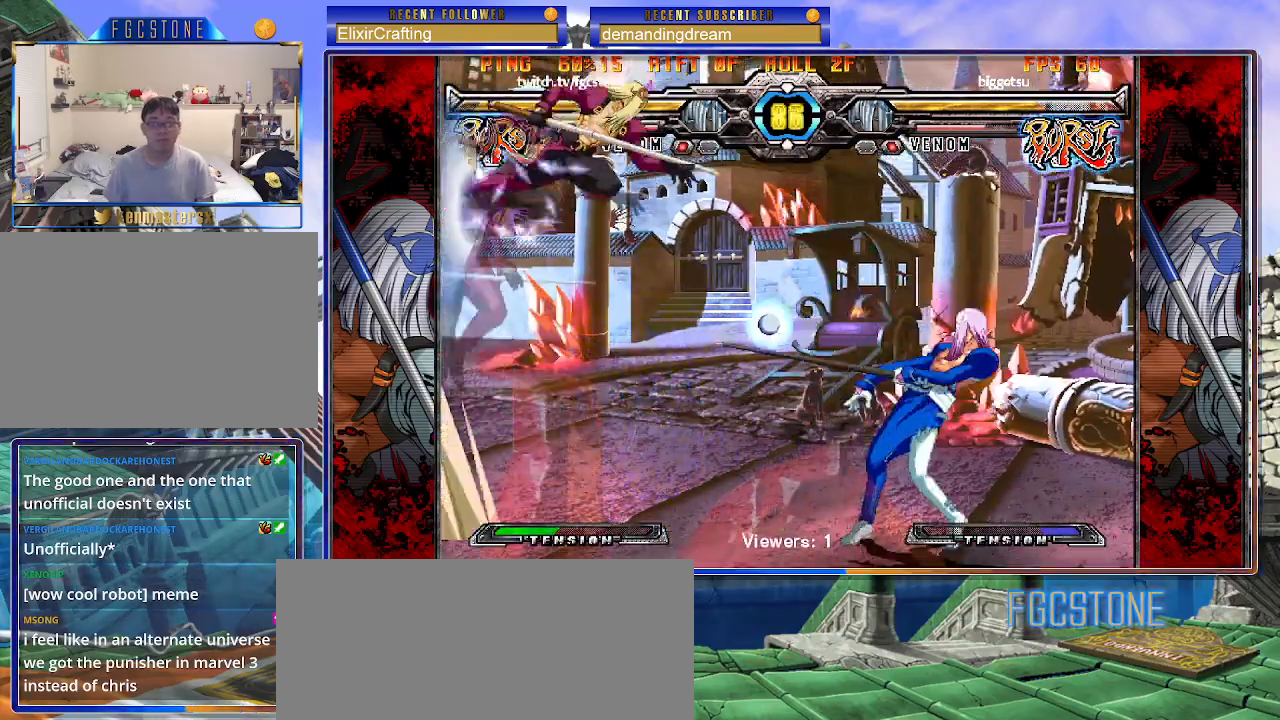
{"buttons": [], "left_stick": "right", "events": [[17, "left_stick", "center"], [83, "left_stick", "left"], [133, "left_stick", "center"], [217, "left_stick", "up-left"], [350, "left_stick", "right"], [400, "HS", "down"], [500, "HS", "up"]]}
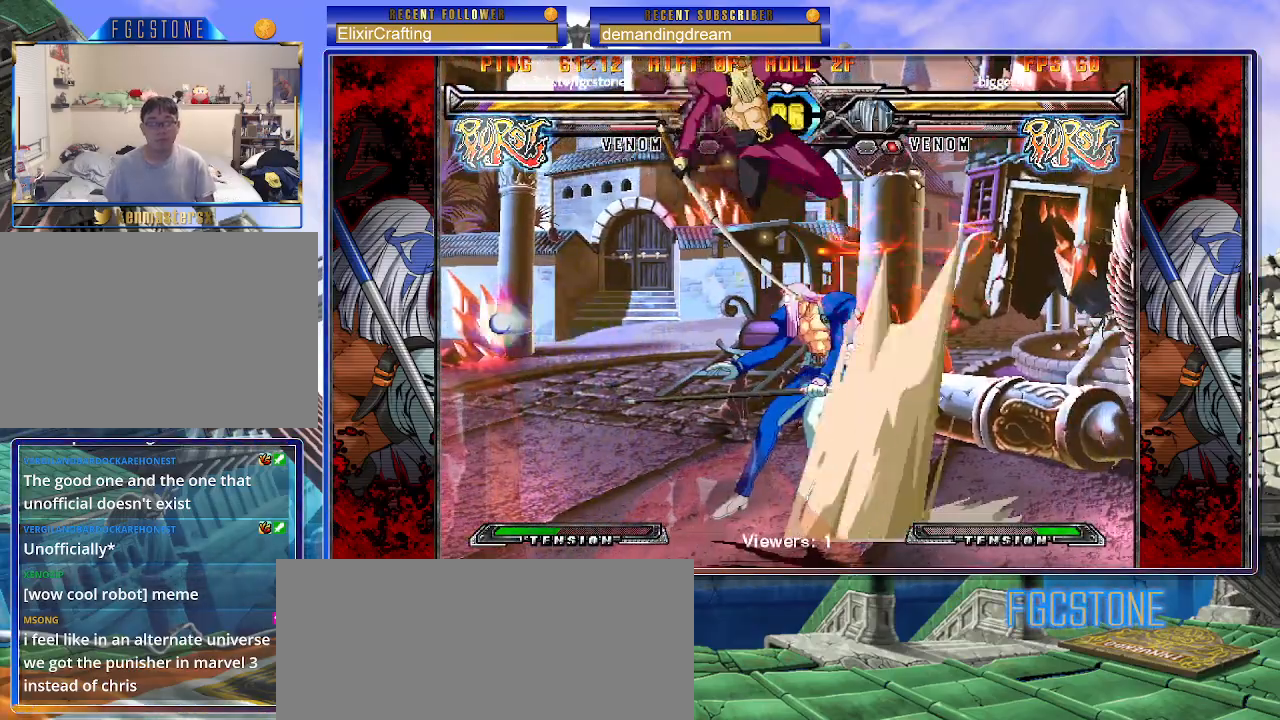
{"buttons": ["HS"], "left_stick": "right", "events": [[117, "HS", "down"], [217, "HS", "up"], [283, "HS", "down"], [417, "HS", "up"], [500, "HS", "down"]]}
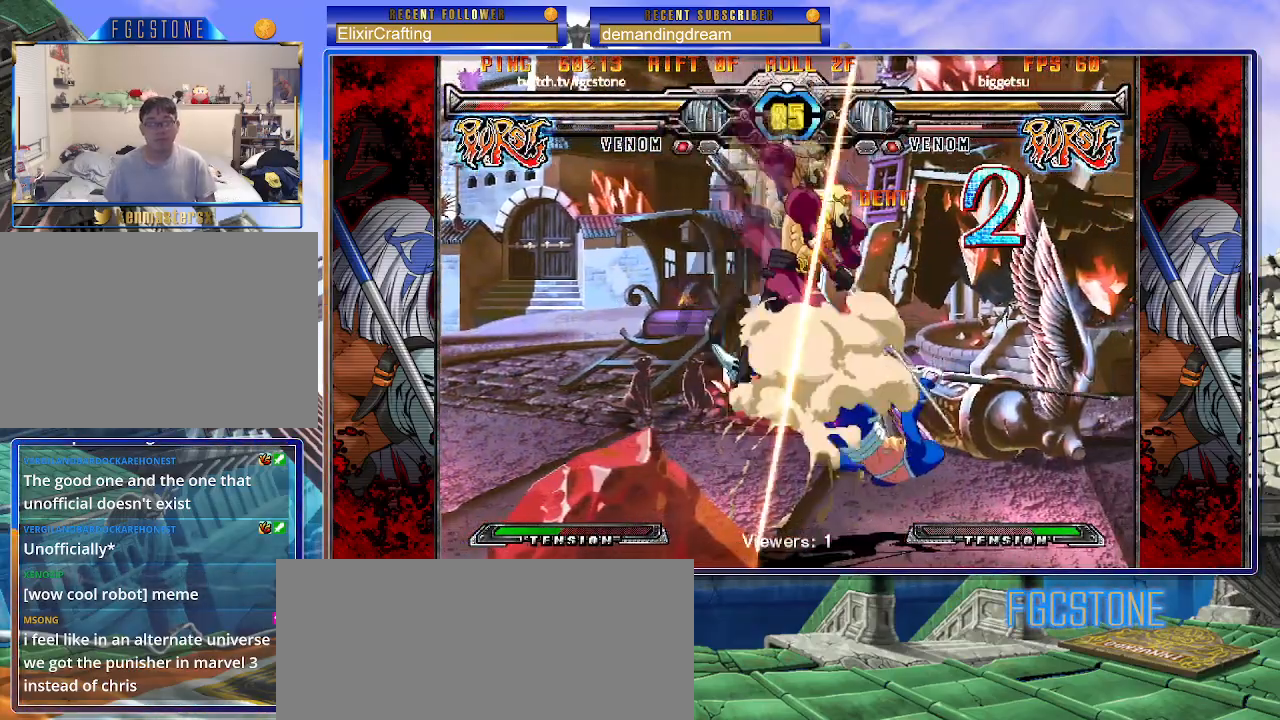
{"buttons": ["HS"], "left_stick": "right", "events": [[100, "HS", "up"], [133, "HS", "down"], [267, "HS", "up"], [317, "HS", "down"], [433, "HS", "up"], [467, "HS", "down"]]}
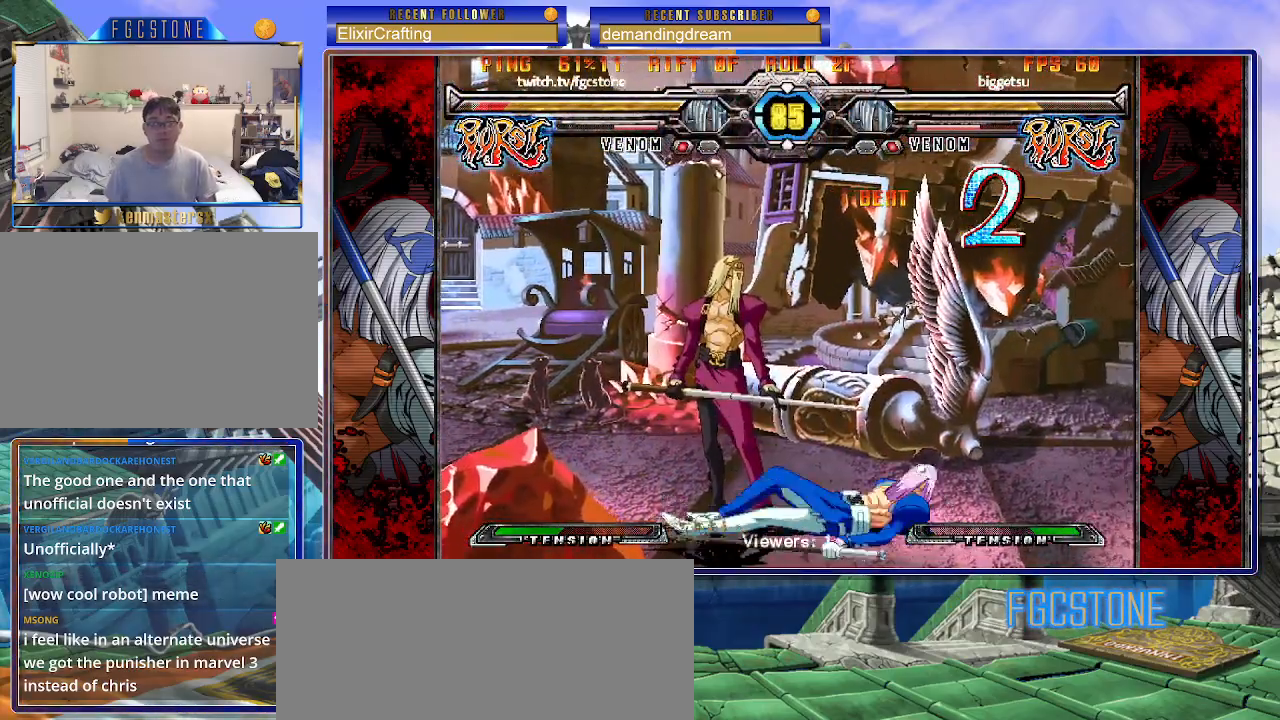
{"buttons": ["HS"], "left_stick": "right", "events": [[117, "HS", "up"], [417, "HS", "down"]]}
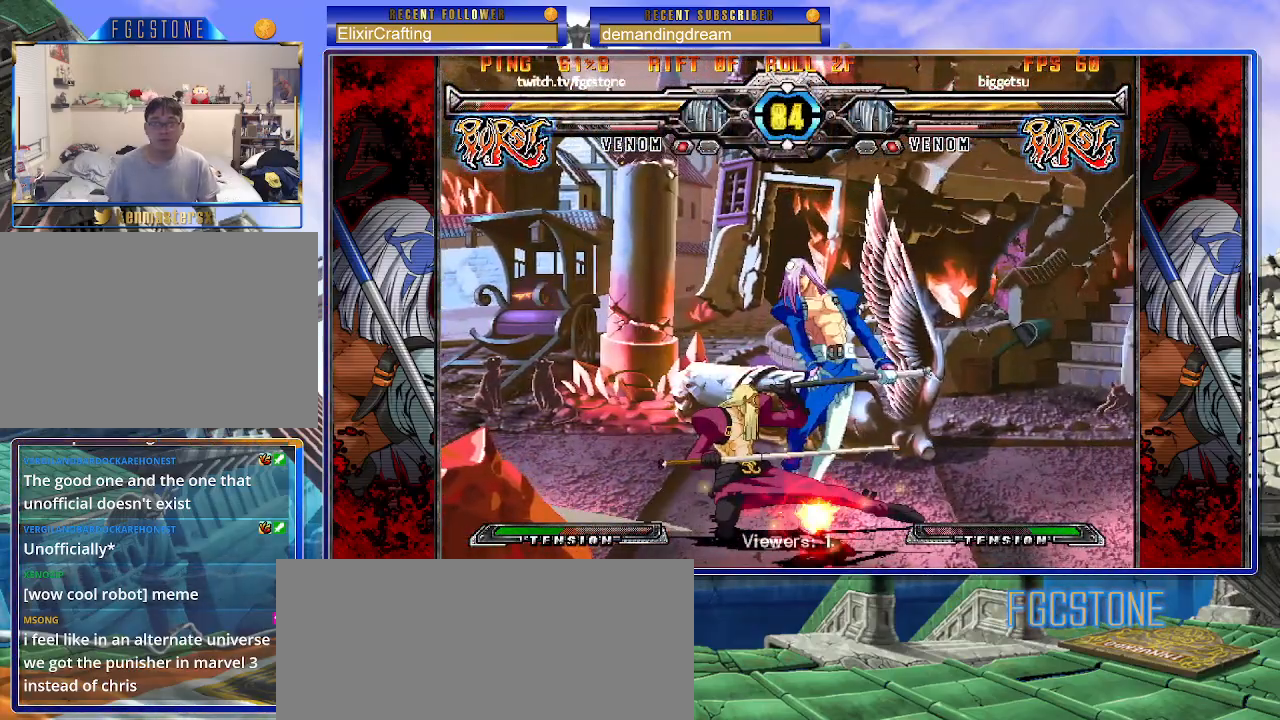
{"buttons": [], "left_stick": "down-right", "events": [[50, "HS", "up"], [133, "left_stick", "down-right"], [317, "D", "down"], [317, "HS", "down"], [417, "D", "up"], [417, "HS", "up"]]}
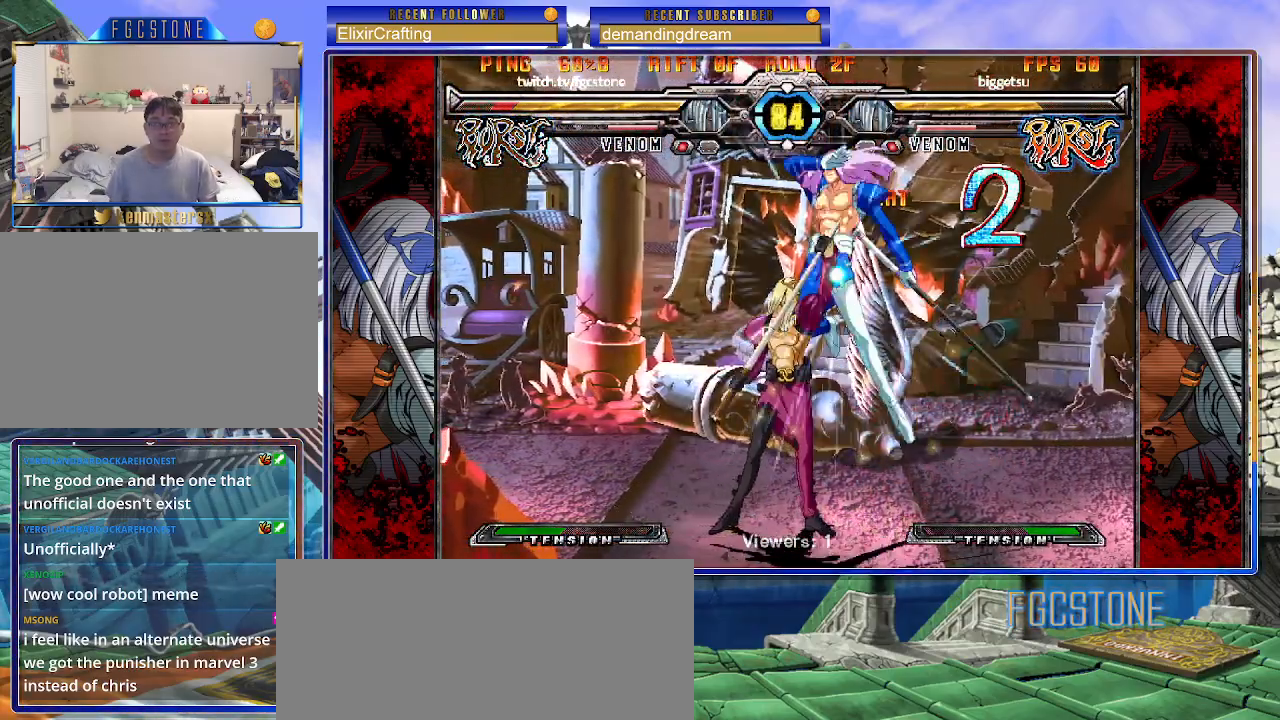
{"buttons": [], "left_stick": "down-right", "events": []}
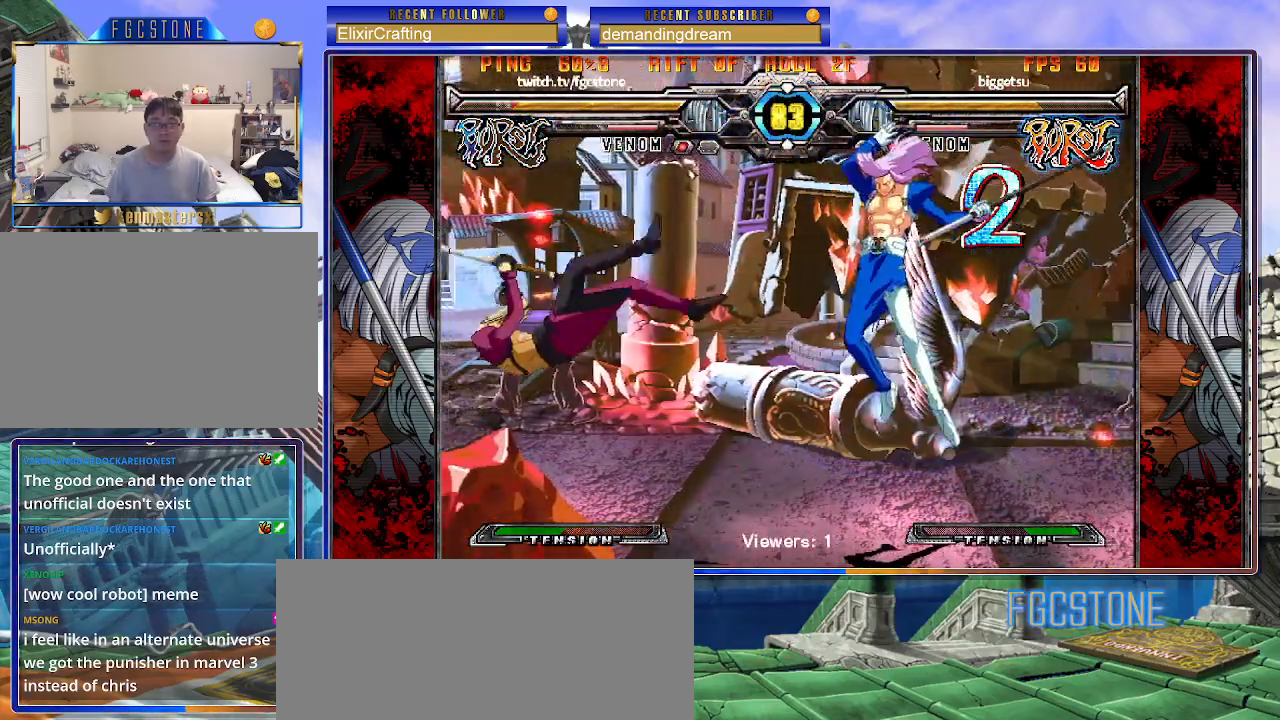
{"buttons": [], "left_stick": "down-right", "events": [[217, "left_stick", "up-right"], [283, "HS", "down"], [333, "HS", "up"], [367, "left_stick", "down-right"]]}
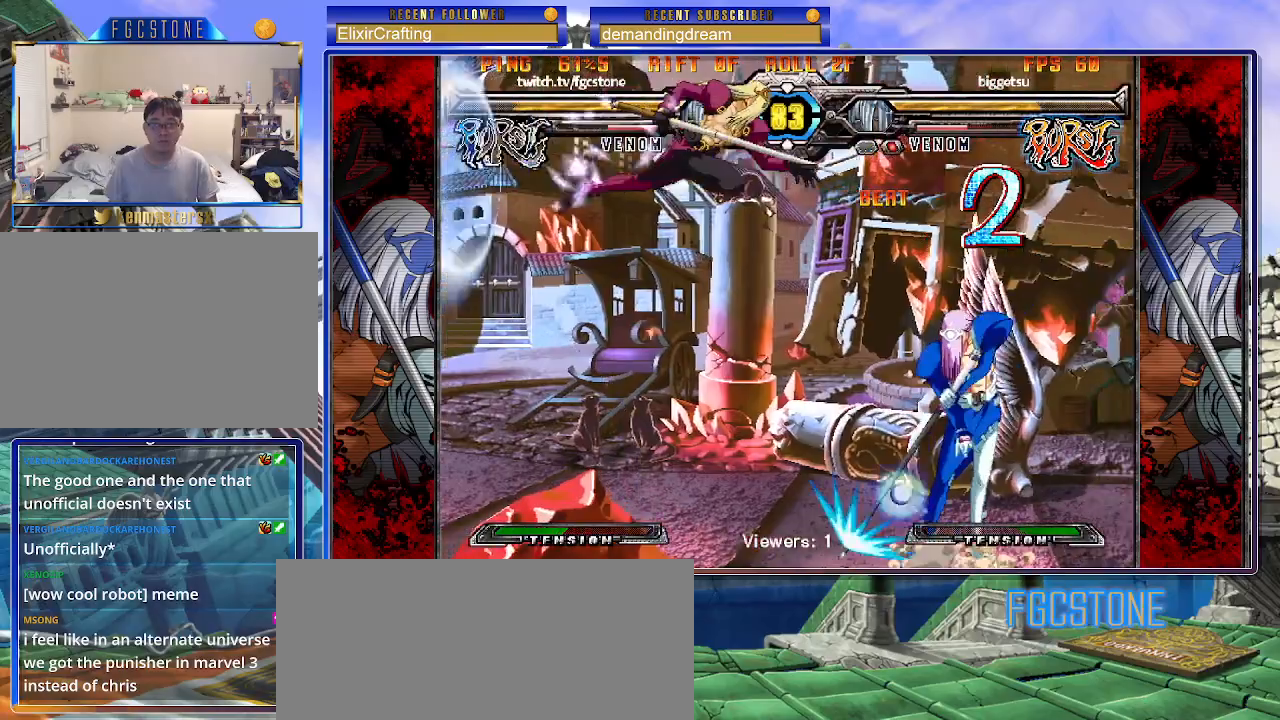
{"buttons": [], "left_stick": "right", "events": [[350, "left_stick", "right"]]}
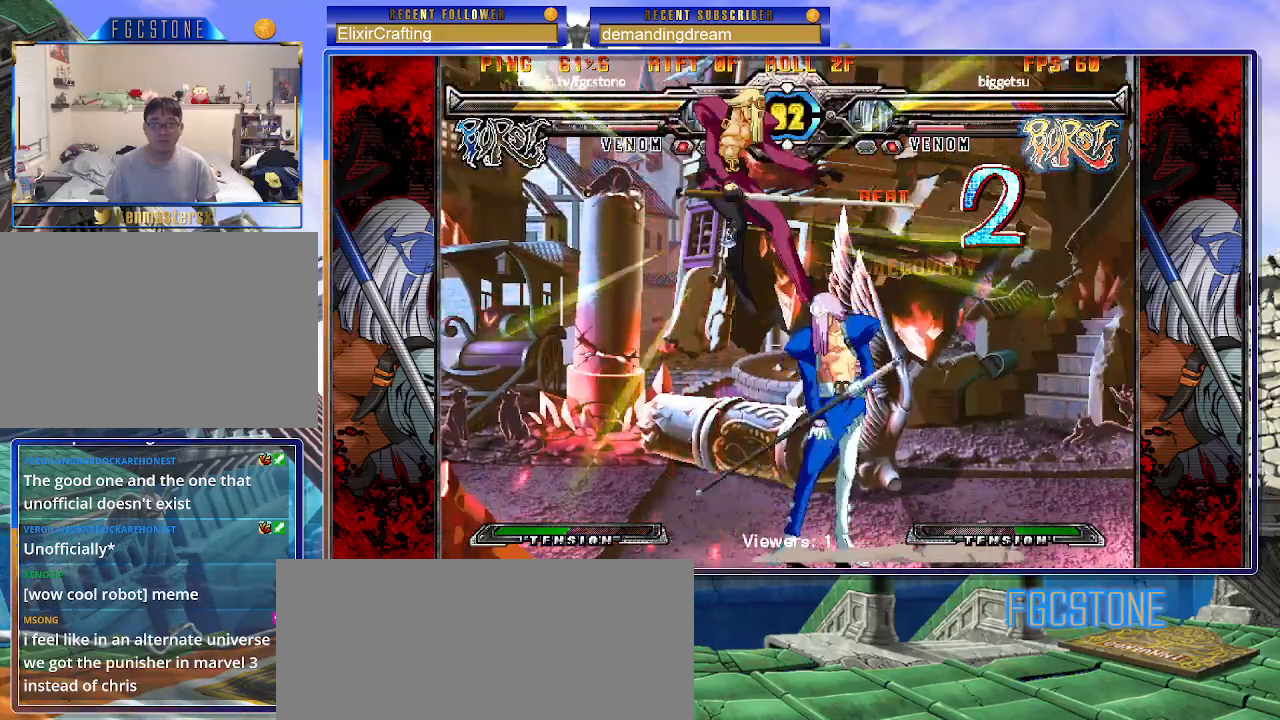
{"buttons": [], "left_stick": "center", "events": [[17, "left_stick", "center"], [100, "left_stick", "left"], [167, "left_stick", "up-left"], [317, "S", "down"], [383, "left_stick", "center"], [400, "S", "up"]]}
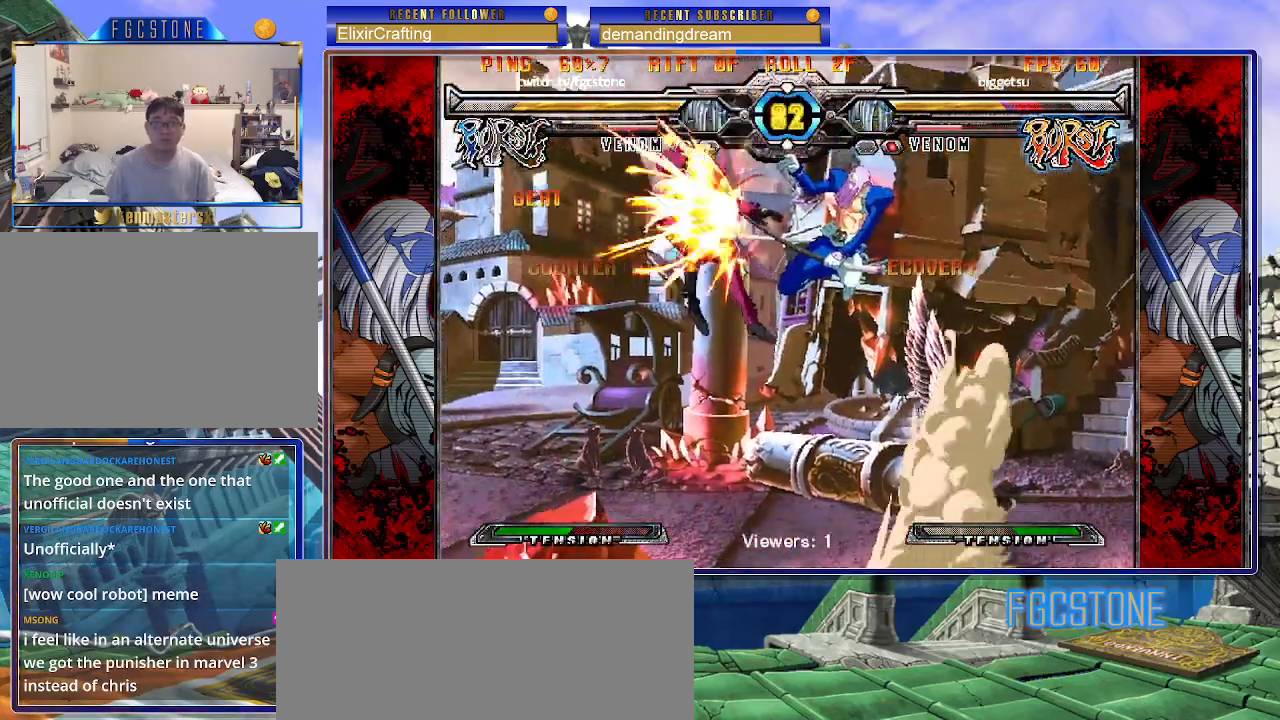
{"buttons": ["HS"], "left_stick": "center", "events": [[67, "left_stick", "up-left"], [200, "S", "down"], [267, "left_stick", "center"], [283, "S", "up"], [433, "HS", "down"]]}